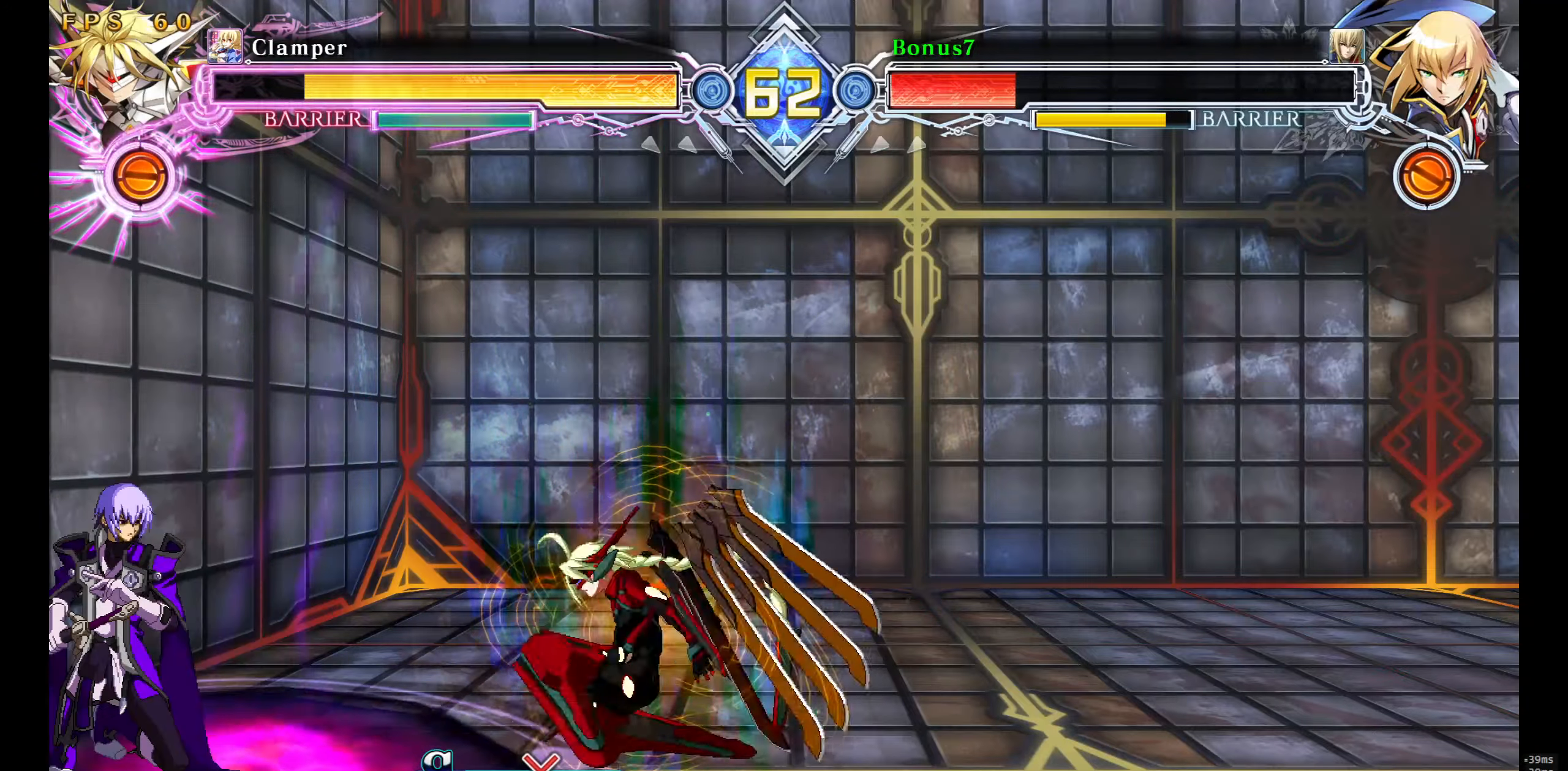
Gameplay with a controller (arcade stick); each line is a JSON object with the inputs held at the frame after it. "events" lists button and stick changes between this image and that frame as [ms after this image, input, new state], when the widget could be followed in between. Not read: L3 R3 SELECT START.
{"buttons": ["DPAD_DOWN", "DPAD_LEFT"], "events": []}
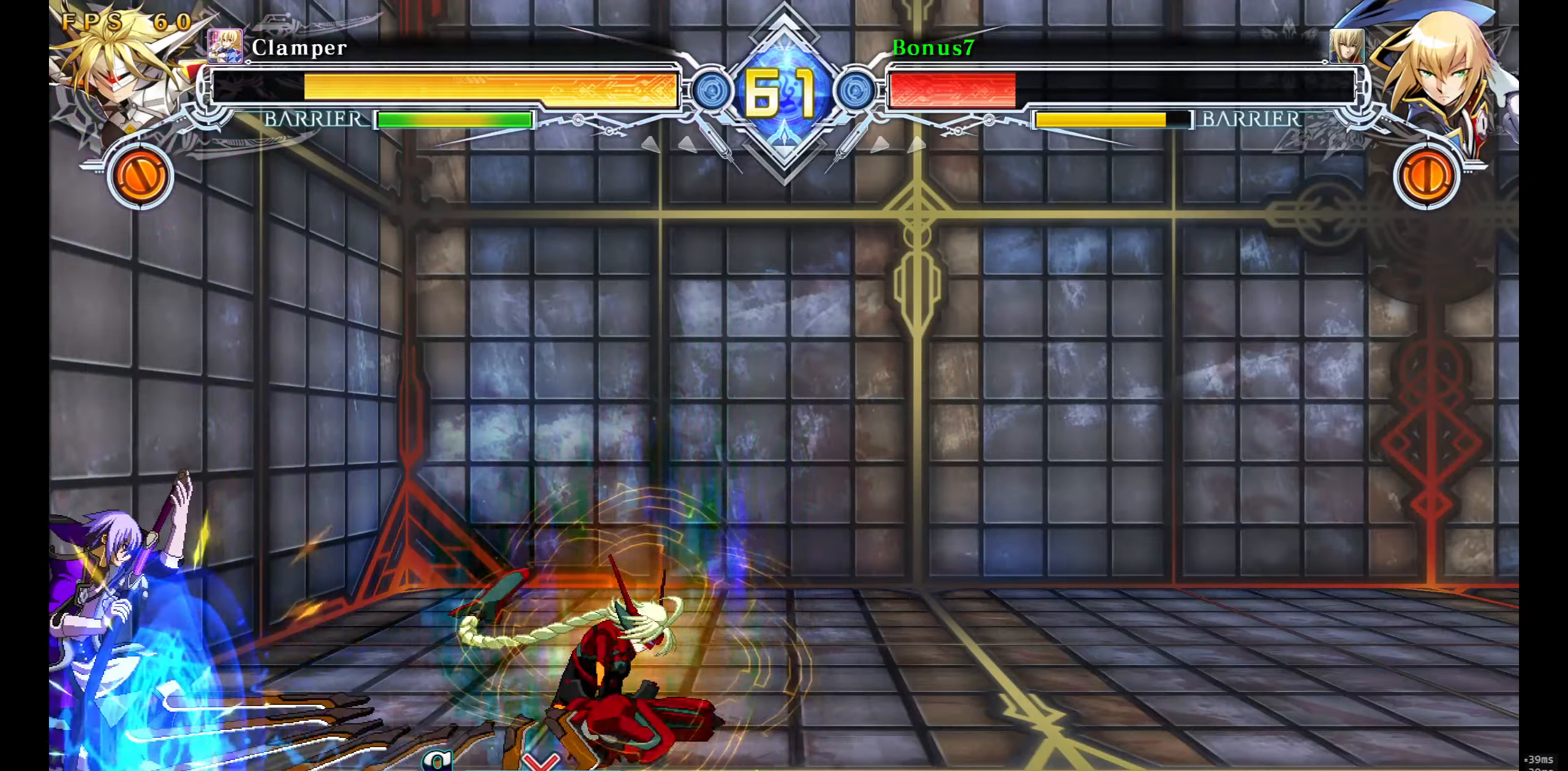
{"buttons": ["DPAD_DOWN", "DPAD_LEFT"], "events": [[134, "DPAD_LEFT", "up"], [384, "DPAD_LEFT", "down"]]}
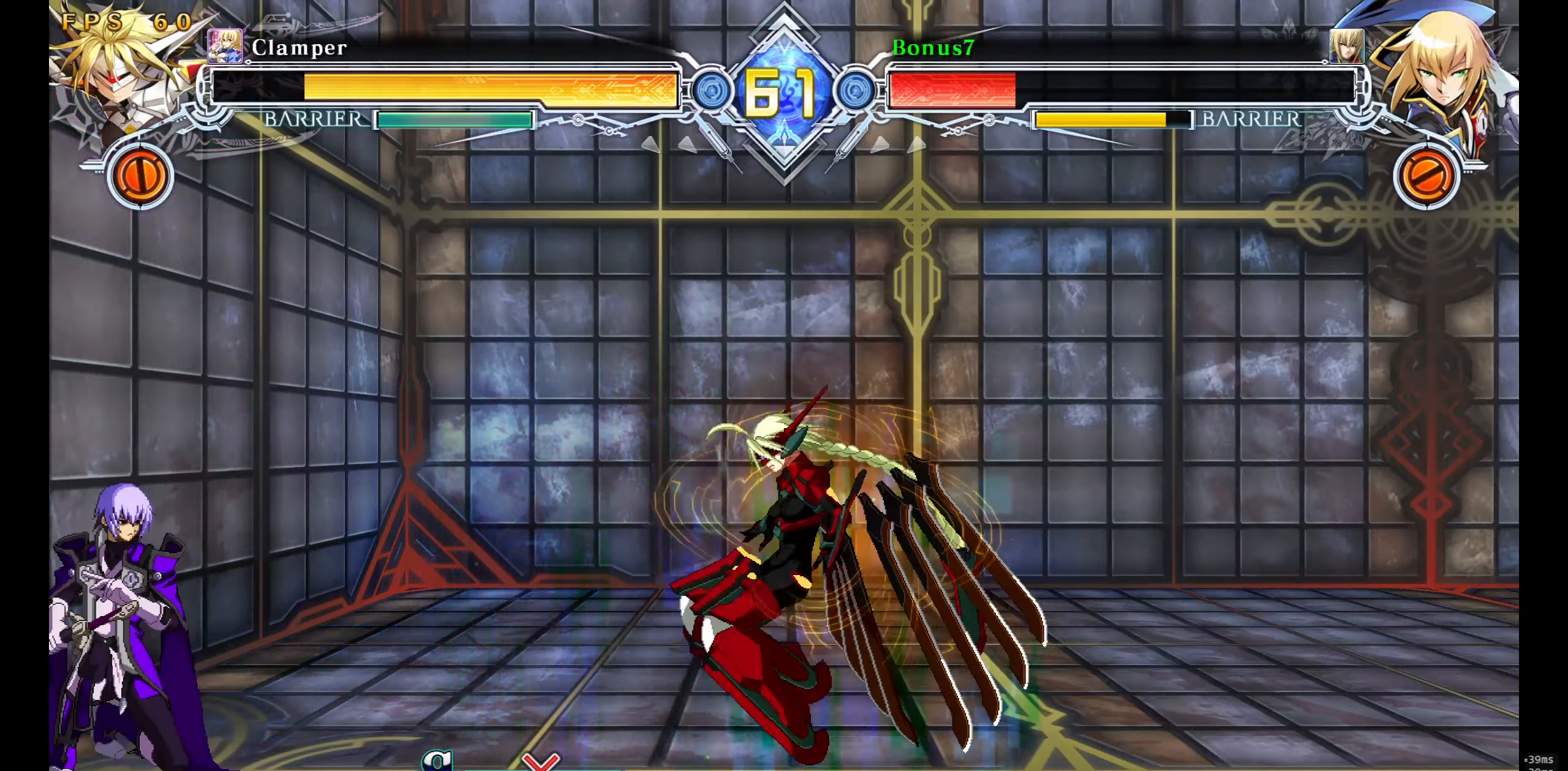
{"buttons": ["DPAD_RIGHT"], "events": [[217, "DPAD_LEFT", "up"], [234, "DPAD_DOWN", "up"], [250, "DPAD_RIGHT", "down"], [317, "DPAD_RIGHT", "up"], [367, "DPAD_RIGHT", "down"]]}
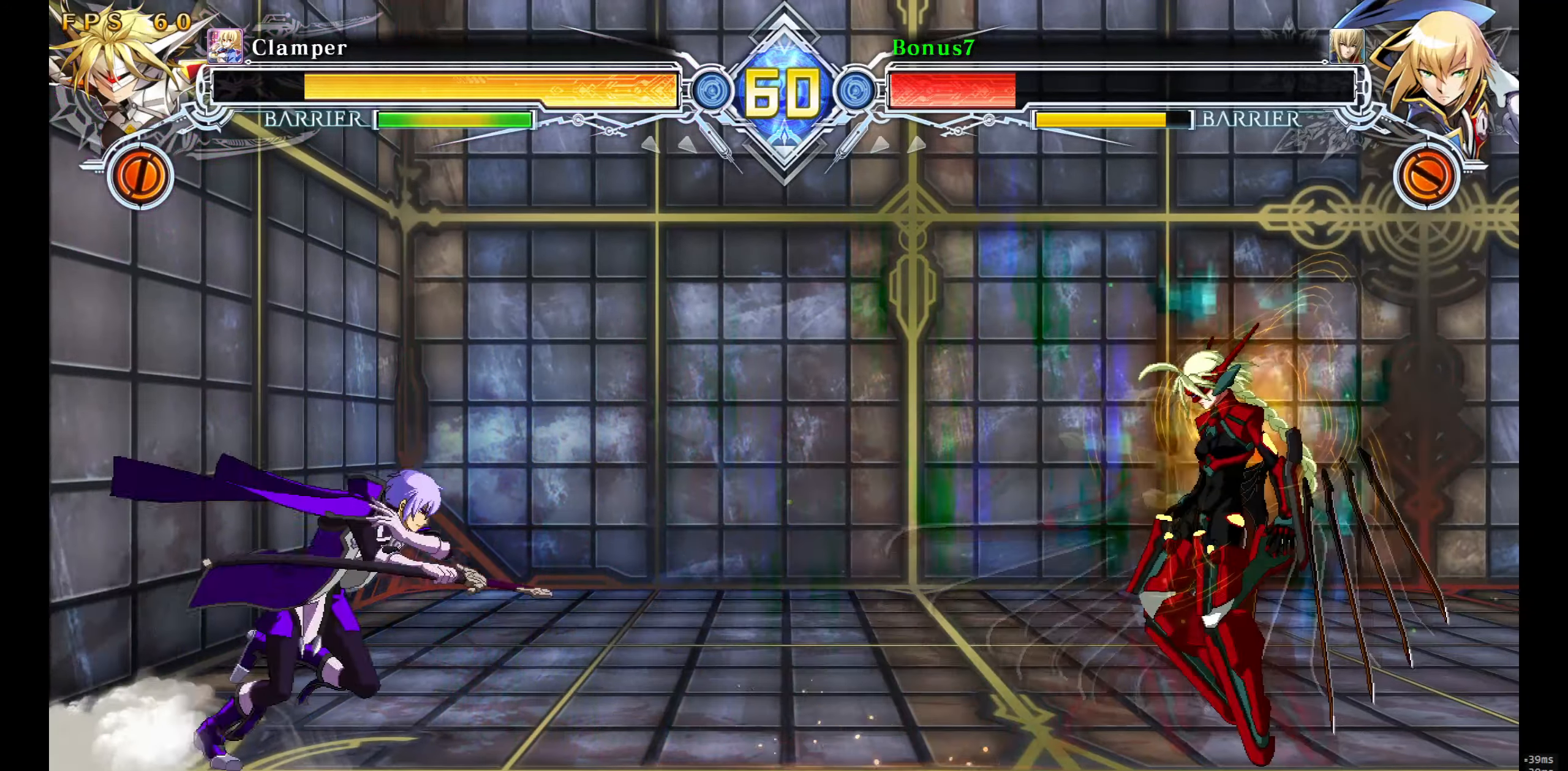
{"buttons": [], "events": [[134, "DPAD_RIGHT", "up"], [134, "R1", "down"], [217, "R1", "up"]]}
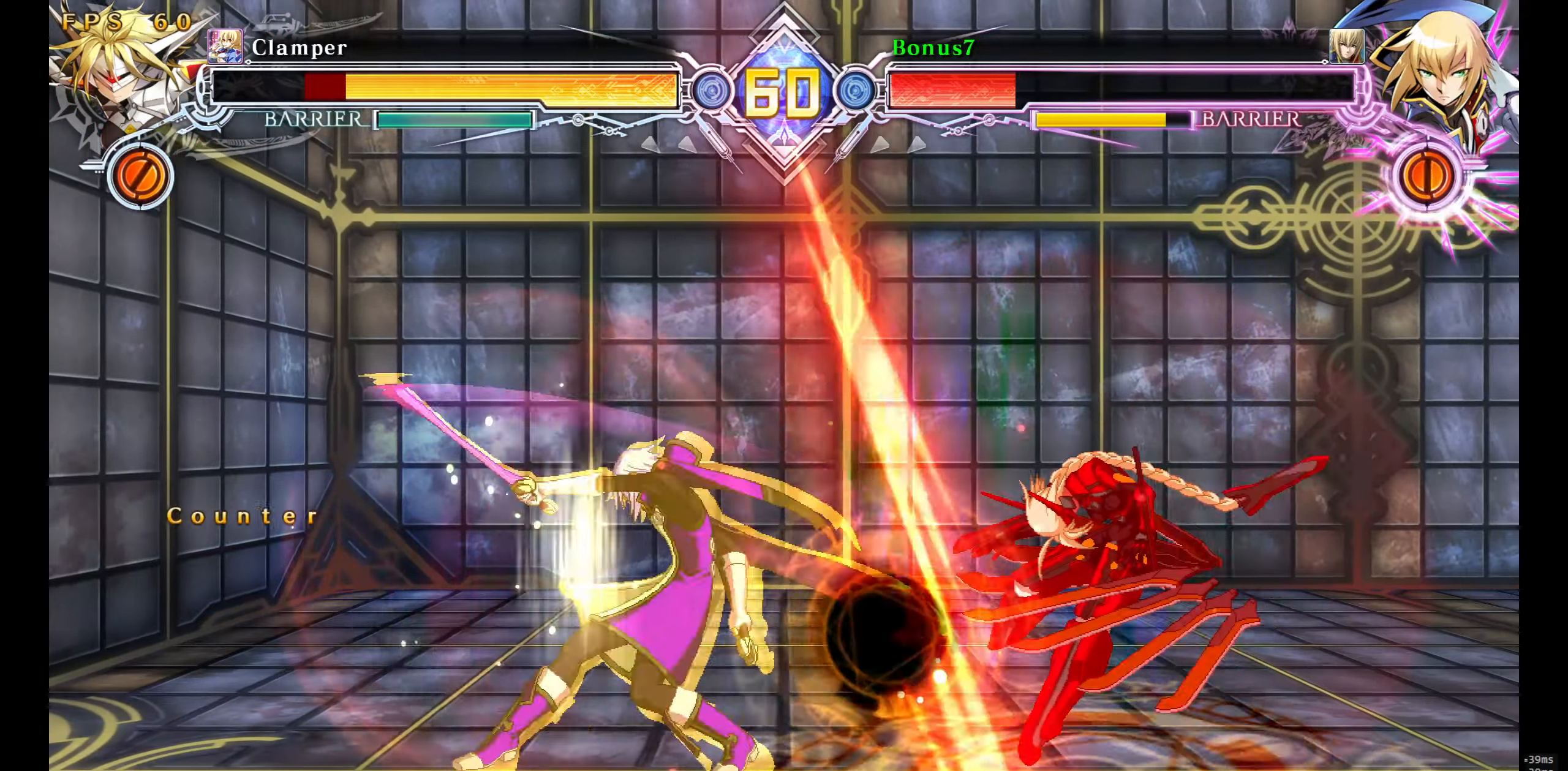
{"buttons": ["DPAD_RIGHT"], "events": [[234, "DPAD_RIGHT", "down"], [300, "DPAD_RIGHT", "up"], [350, "DPAD_RIGHT", "down"]]}
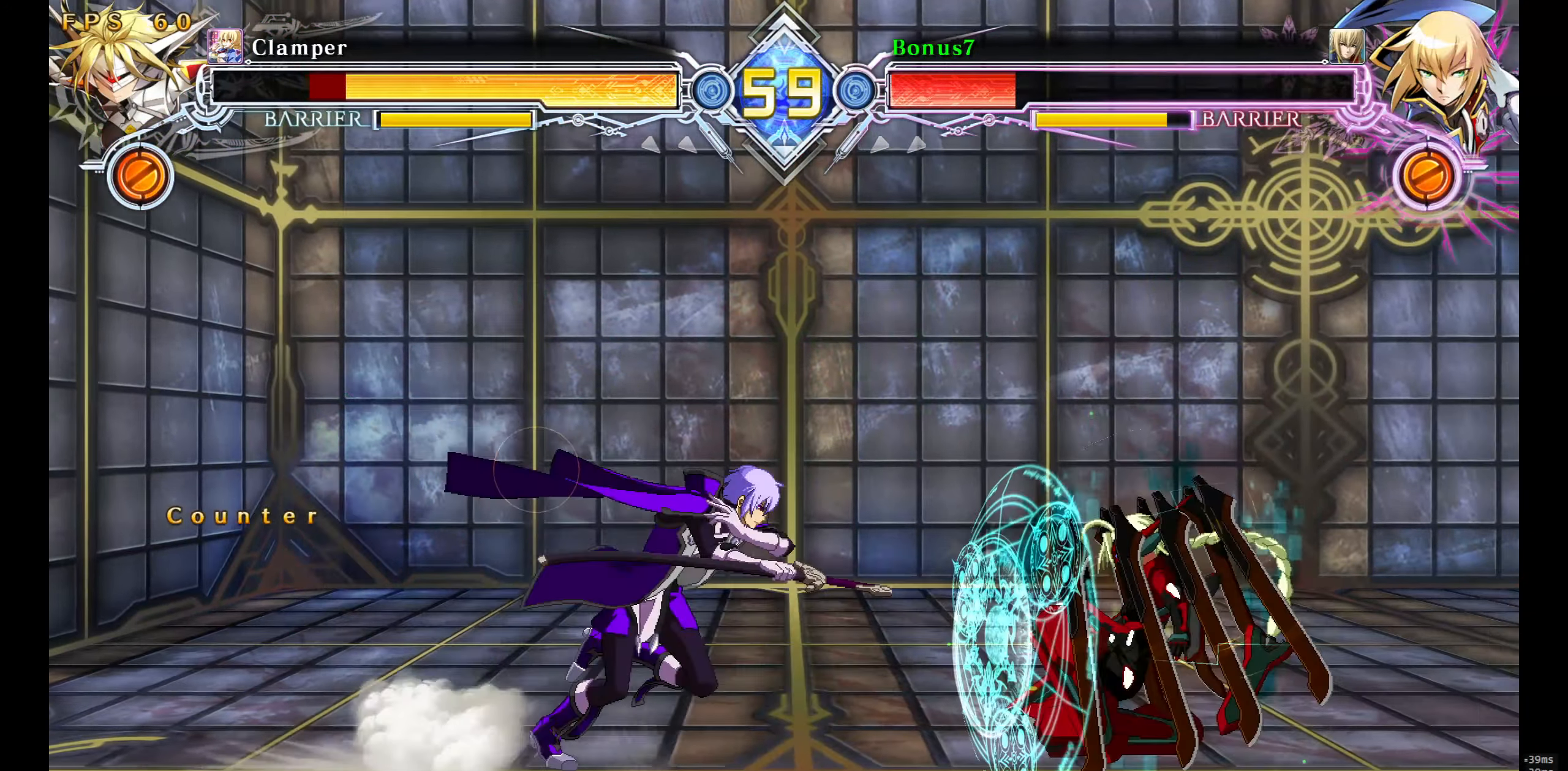
{"buttons": ["DPAD_DOWN", "DPAD_RIGHT"], "events": [[100, "DPAD_DOWN", "down"], [200, "SQUARE", "down"], [300, "SQUARE", "up"]]}
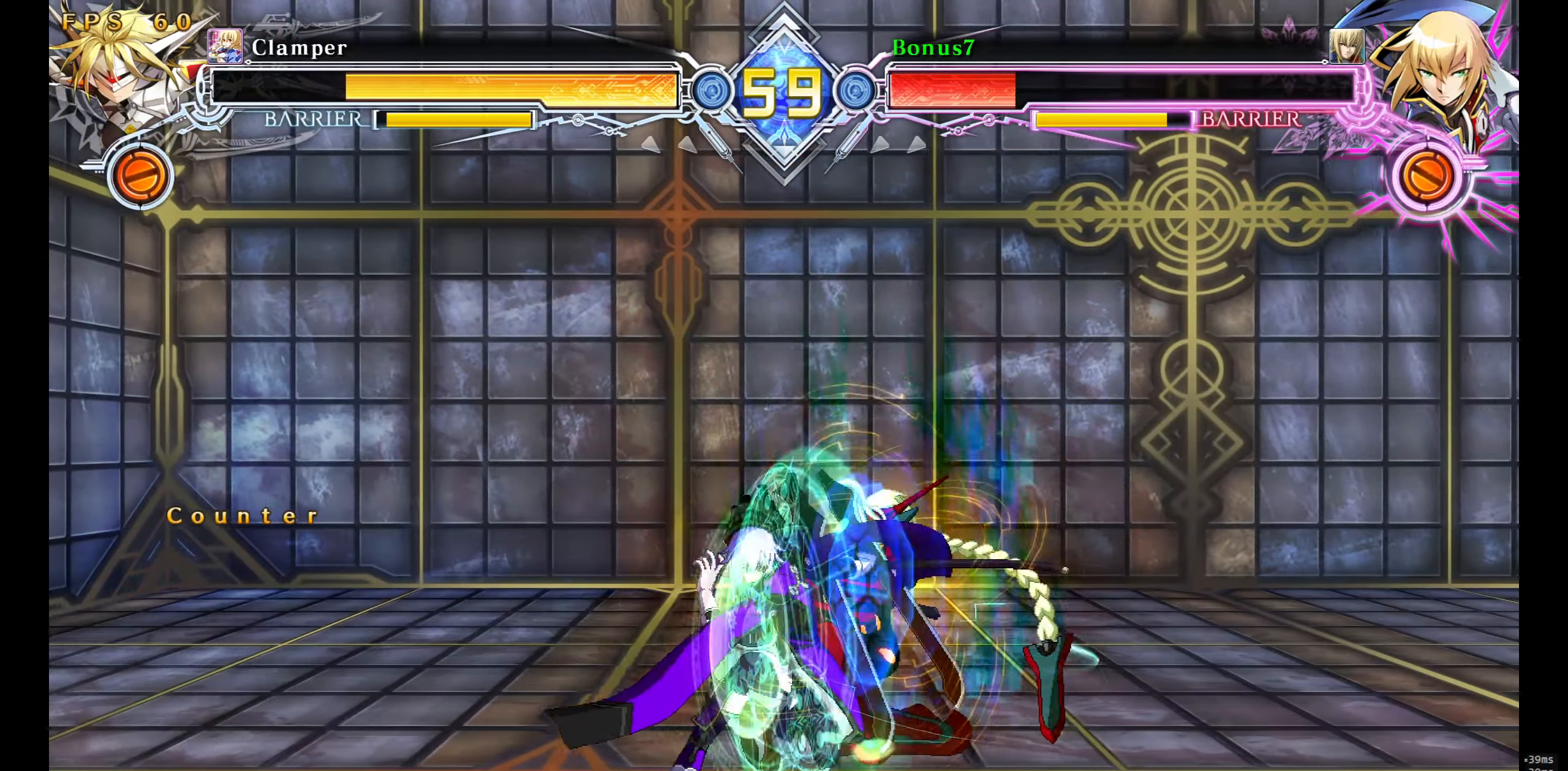
{"buttons": ["DPAD_DOWN", "DPAD_RIGHT"], "events": [[67, "SQUARE", "down"], [167, "SQUARE", "up"], [367, "SQUARE", "down"], [467, "SQUARE", "up"]]}
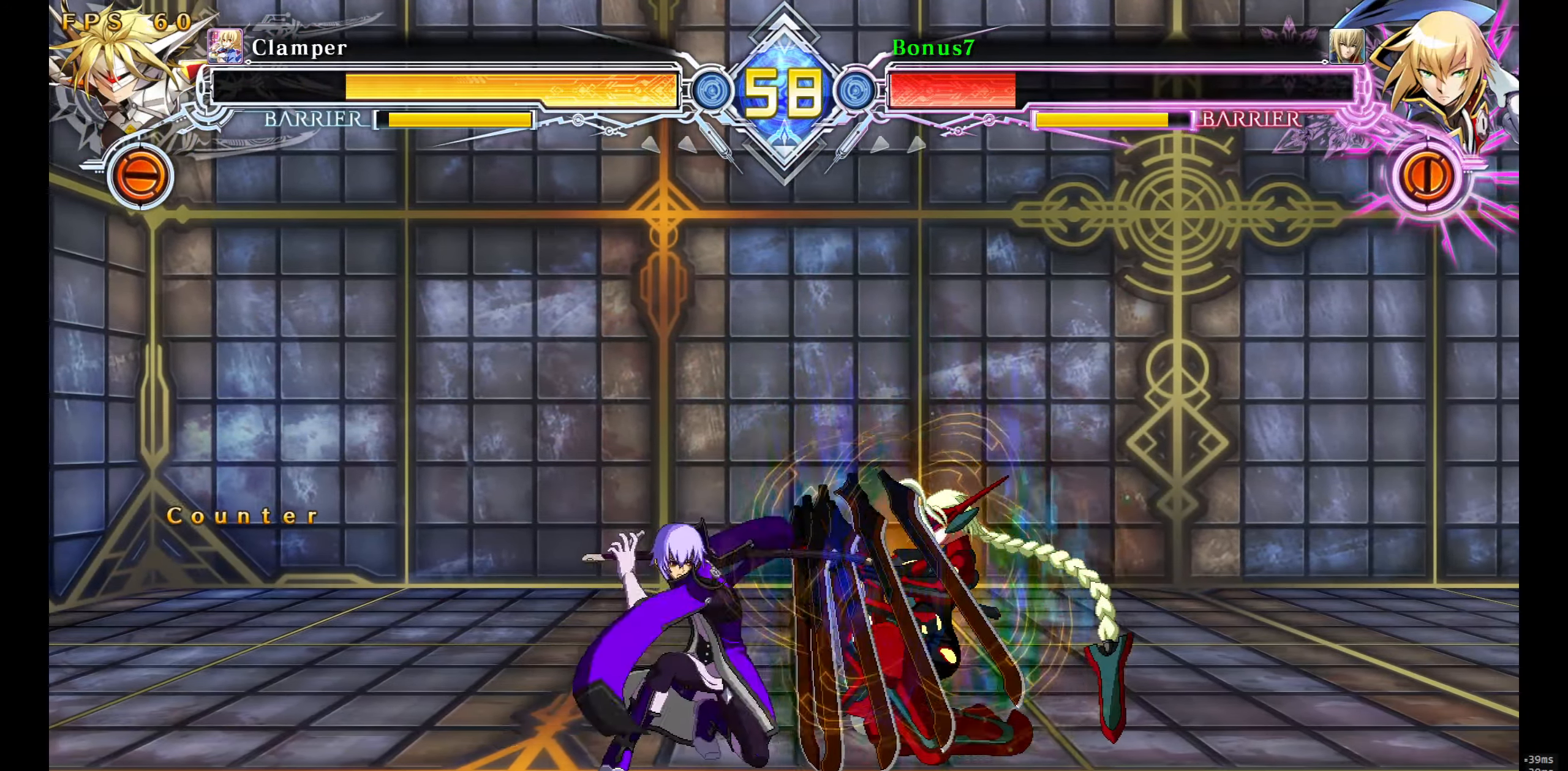
{"buttons": ["TRIANGLE"], "events": [[100, "DPAD_DOWN", "up"], [100, "DPAD_RIGHT", "up"], [250, "DPAD_RIGHT", "down"], [300, "DPAD_RIGHT", "up"], [350, "DPAD_RIGHT", "down"], [400, "DPAD_RIGHT", "up"], [434, "TRIANGLE", "down"]]}
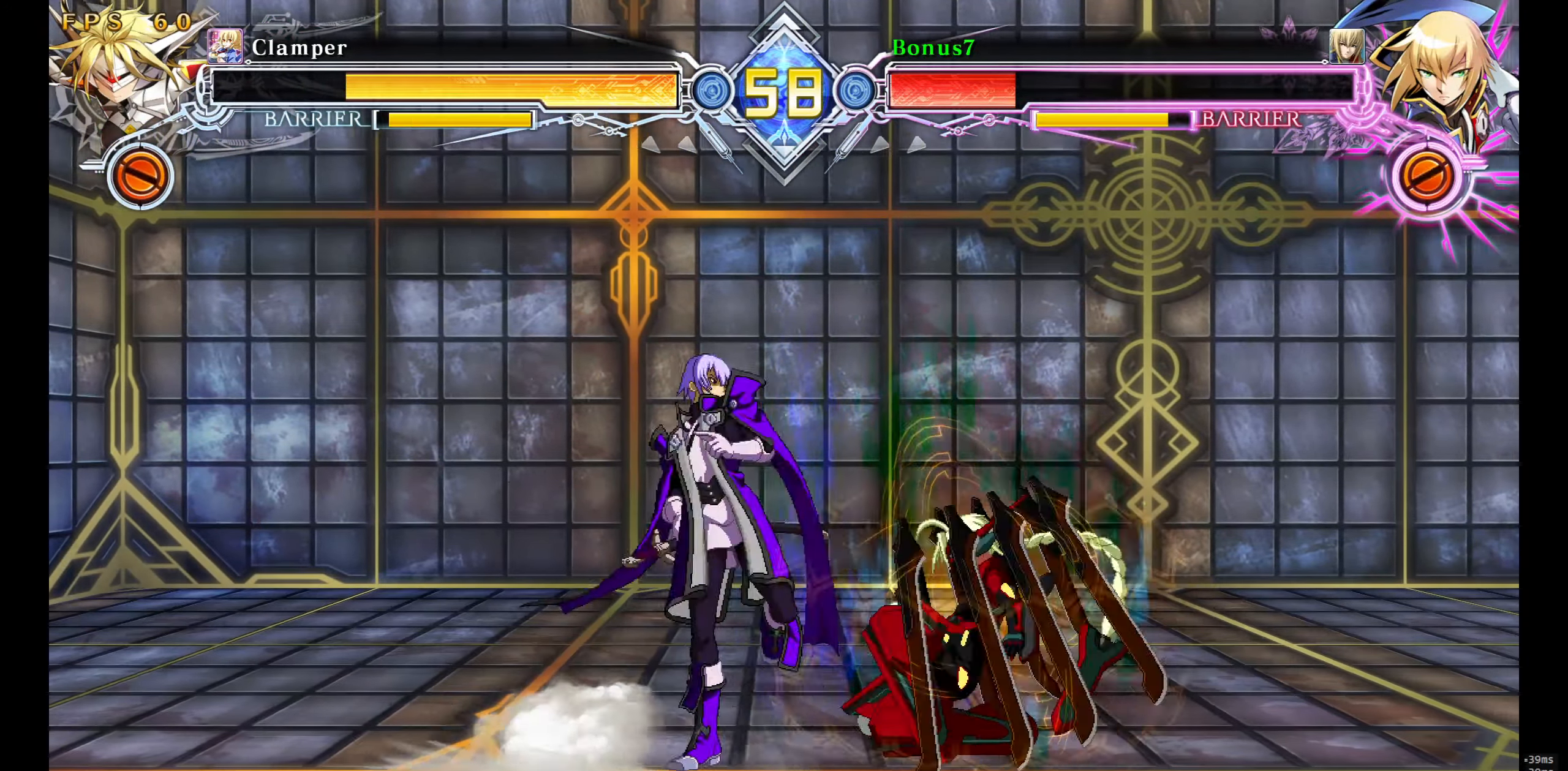
{"buttons": ["TRIANGLE", "DPAD_DOWN"], "events": [[17, "TRIANGLE", "up"], [350, "DPAD_DOWN", "down"], [467, "TRIANGLE", "down"]]}
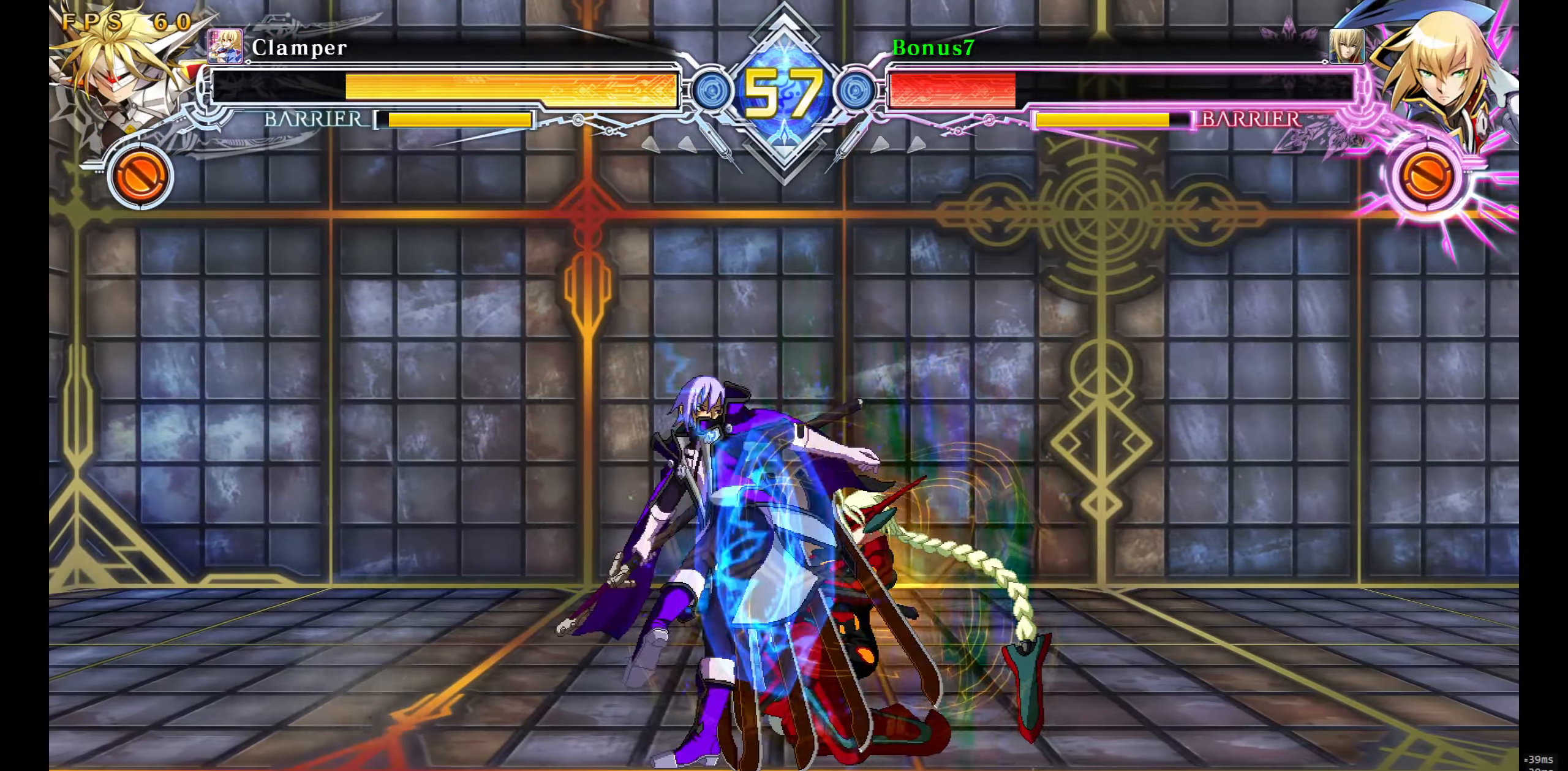
{"buttons": [], "events": [[17, "DPAD_DOWN", "up"], [100, "TRIANGLE", "up"], [350, "R1", "down"], [500, "R1", "up"]]}
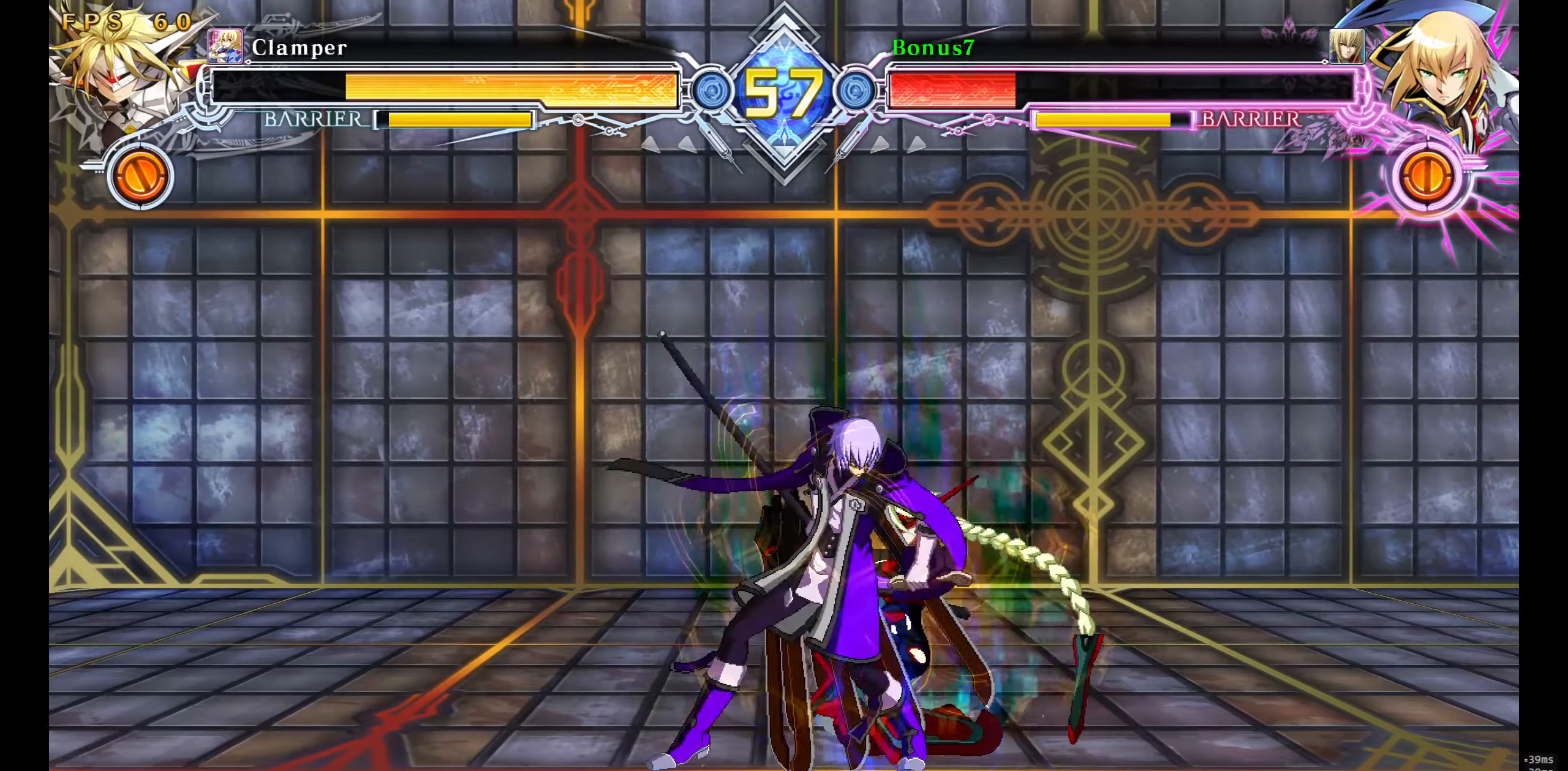
{"buttons": [], "events": [[183, "DPAD_DOWN", "down"], [283, "R1", "down"], [400, "DPAD_DOWN", "up"], [450, "R1", "up"]]}
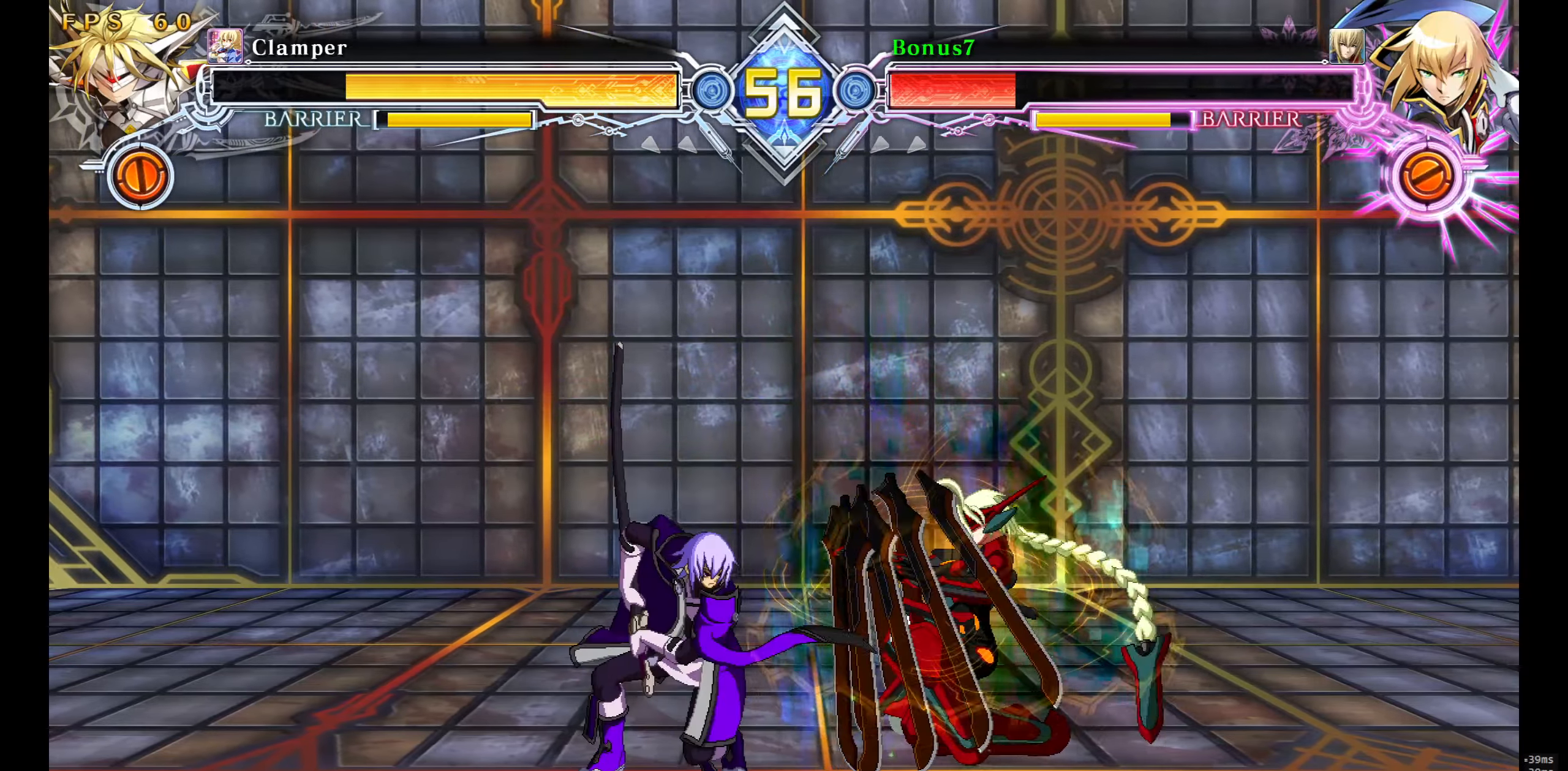
{"buttons": ["TRIANGLE", "DPAD_RIGHT"], "events": [[216, "DPAD_RIGHT", "down"], [316, "TRIANGLE", "down"]]}
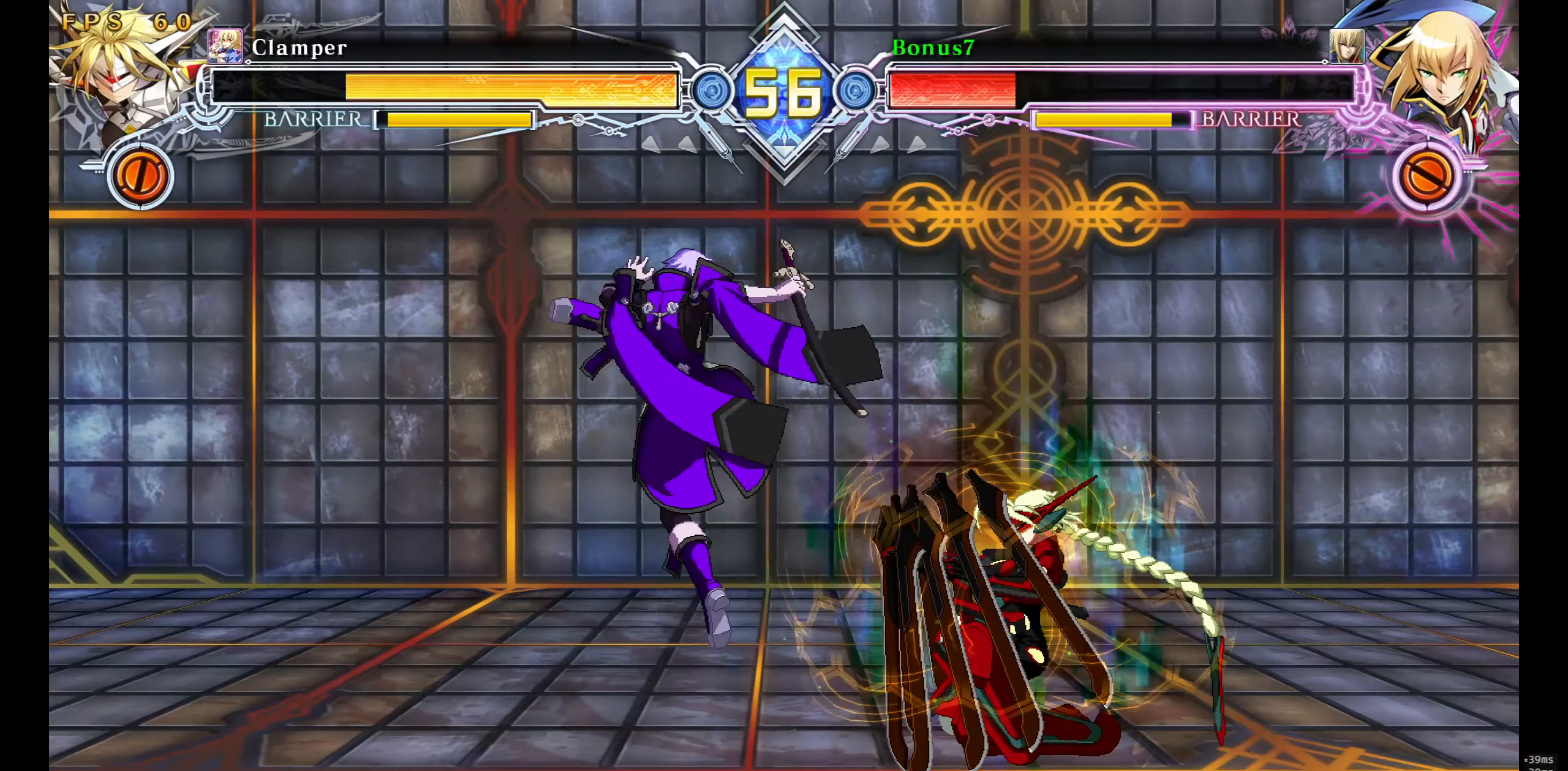
{"buttons": [], "events": [[33, "DPAD_RIGHT", "up"], [33, "TRIANGLE", "up"]]}
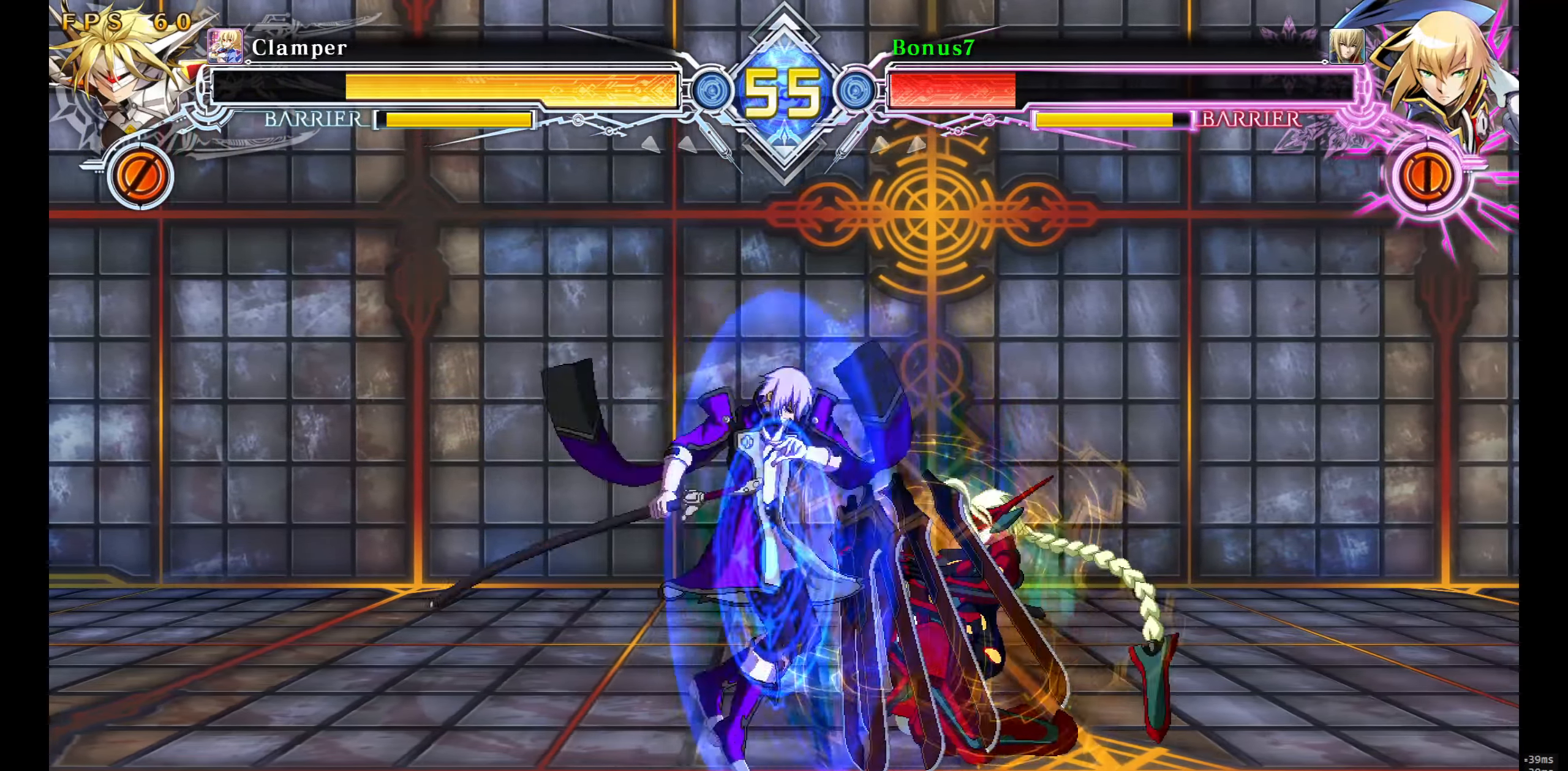
{"buttons": [], "events": [[133, "DPAD_RIGHT", "down"], [183, "DPAD_DOWN", "down"], [266, "SQUARE", "down"], [383, "SQUARE", "up"], [483, "DPAD_DOWN", "up"], [483, "DPAD_RIGHT", "up"]]}
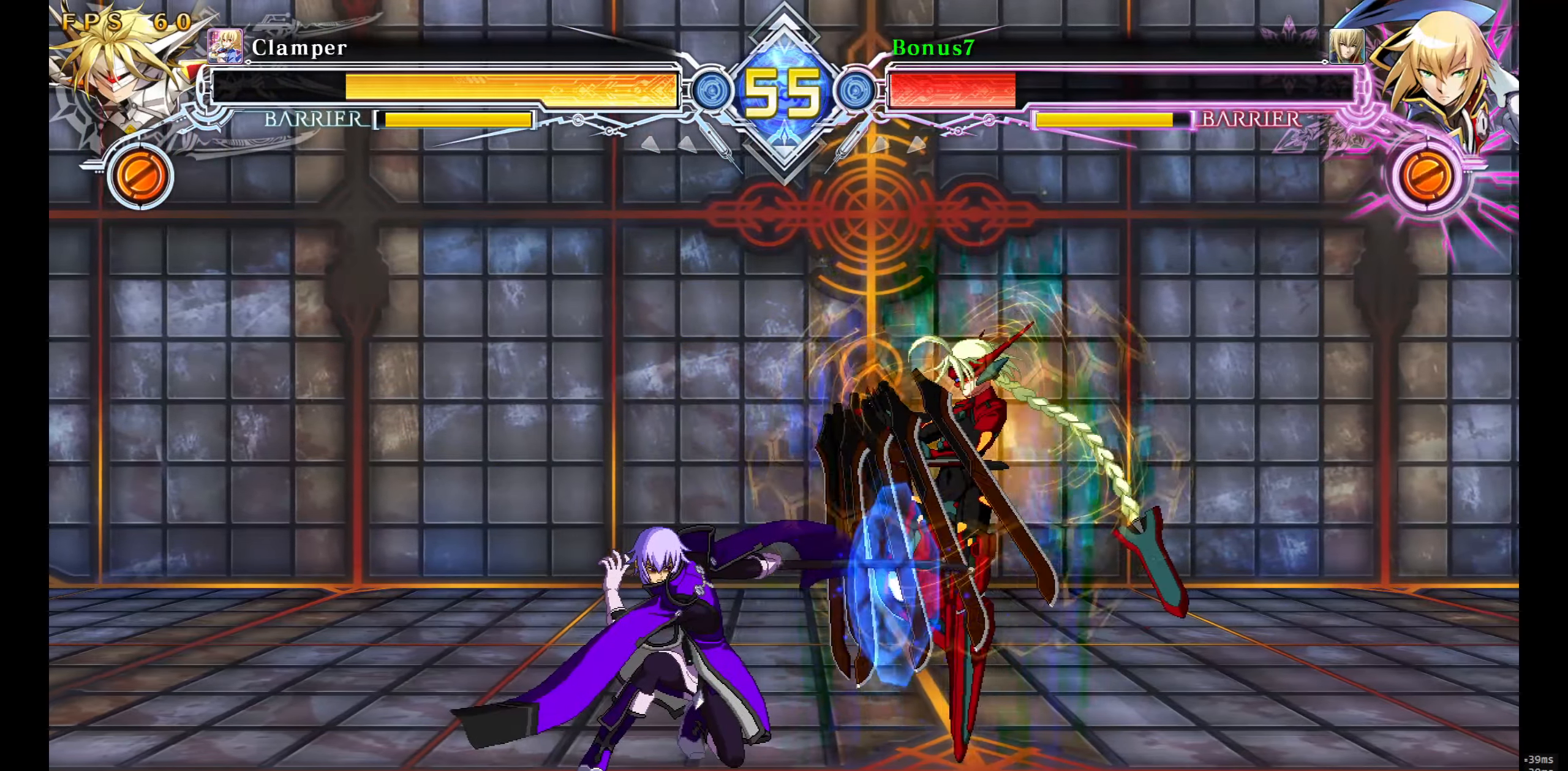
{"buttons": ["DPAD_DOWN"], "events": [[116, "DPAD_RIGHT", "down"], [183, "DPAD_RIGHT", "up"], [233, "DPAD_RIGHT", "down"], [300, "DPAD_RIGHT", "up"], [350, "TRIANGLE", "down"], [450, "TRIANGLE", "up"], [483, "DPAD_DOWN", "down"]]}
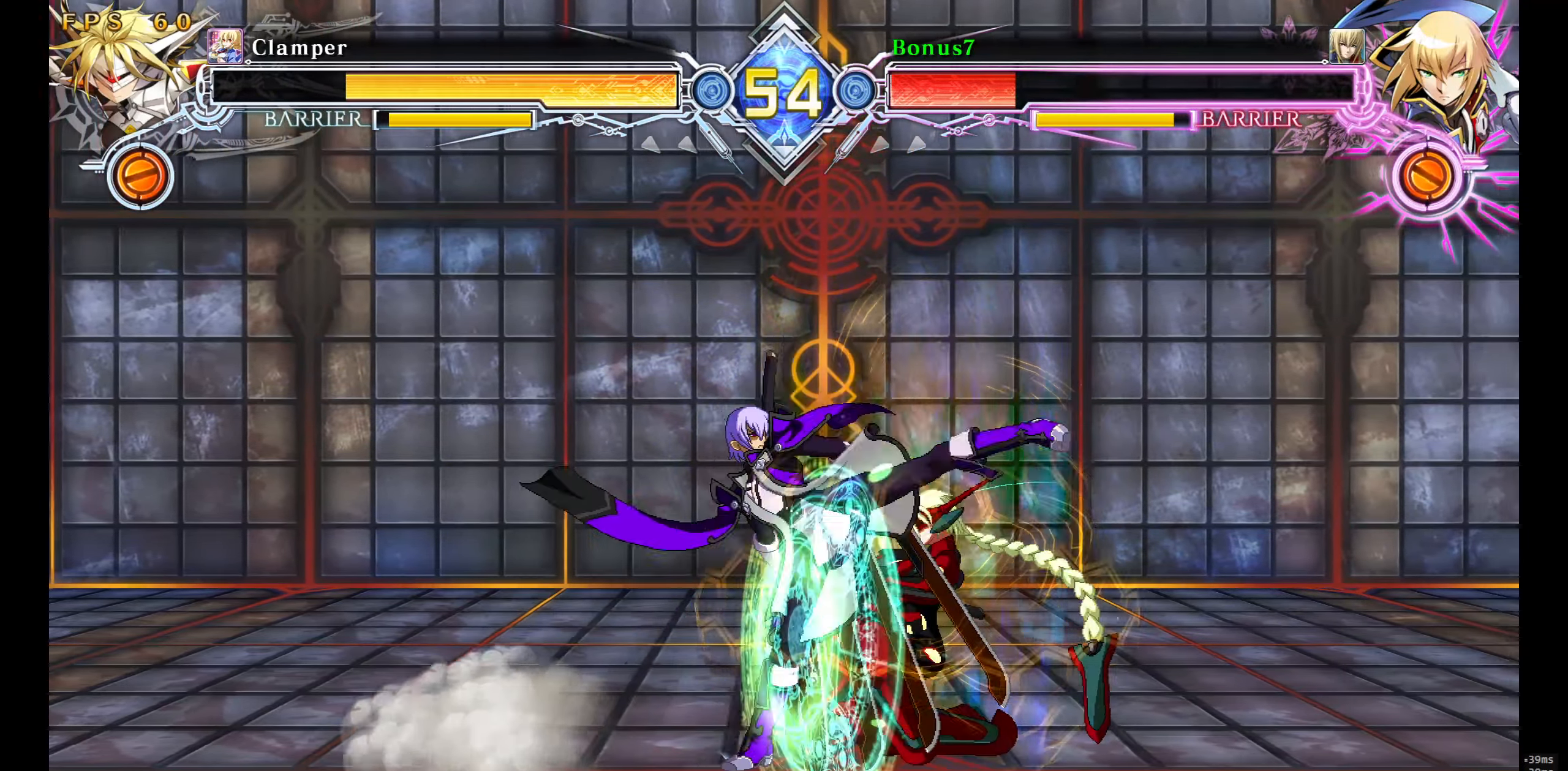
{"buttons": ["R1"], "events": [[100, "TRIANGLE", "down"], [166, "DPAD_DOWN", "up"], [216, "TRIANGLE", "up"], [400, "R1", "down"]]}
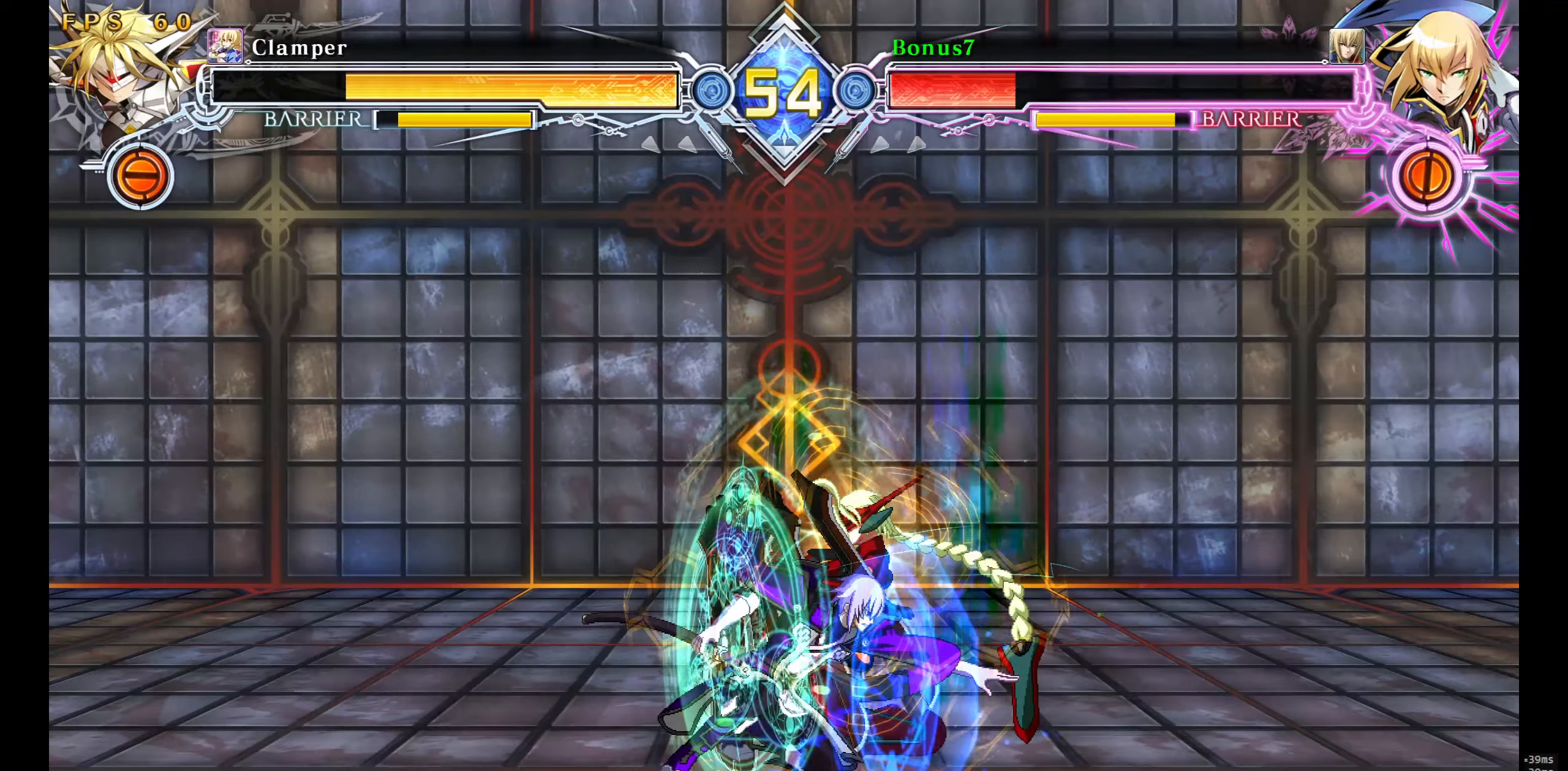
{"buttons": [], "events": [[33, "R1", "up"], [233, "DPAD_RIGHT", "down"], [250, "DPAD_DOWN", "down"], [316, "R1", "down"], [416, "DPAD_DOWN", "up"], [433, "DPAD_RIGHT", "up"], [466, "R1", "up"]]}
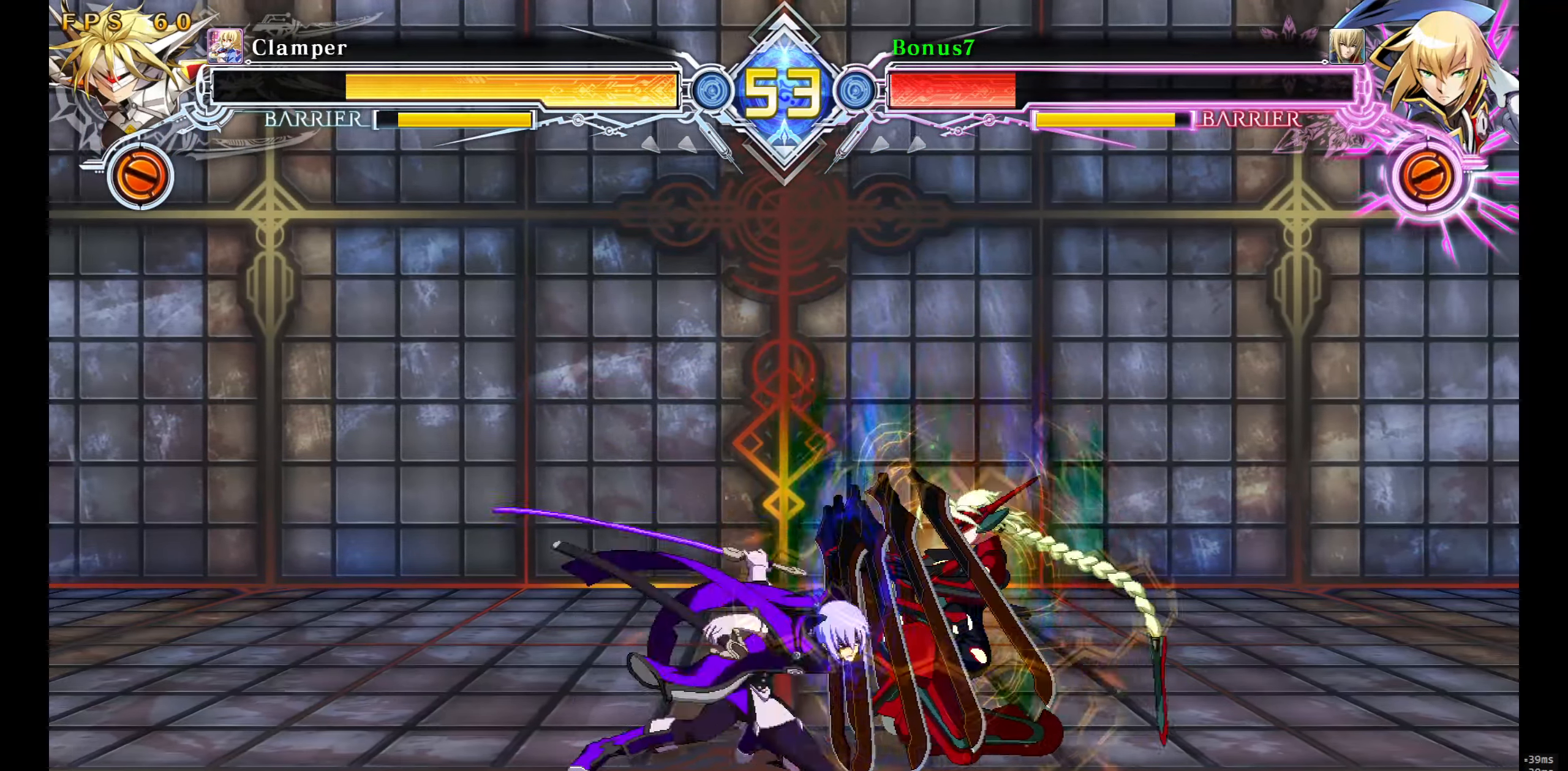
{"buttons": [], "events": [[66, "DPAD_DOWN", "down"], [133, "DPAD_LEFT", "down"], [200, "TRIANGLE", "down"], [216, "DPAD_DOWN", "up"], [266, "DPAD_LEFT", "up"], [333, "TRIANGLE", "up"]]}
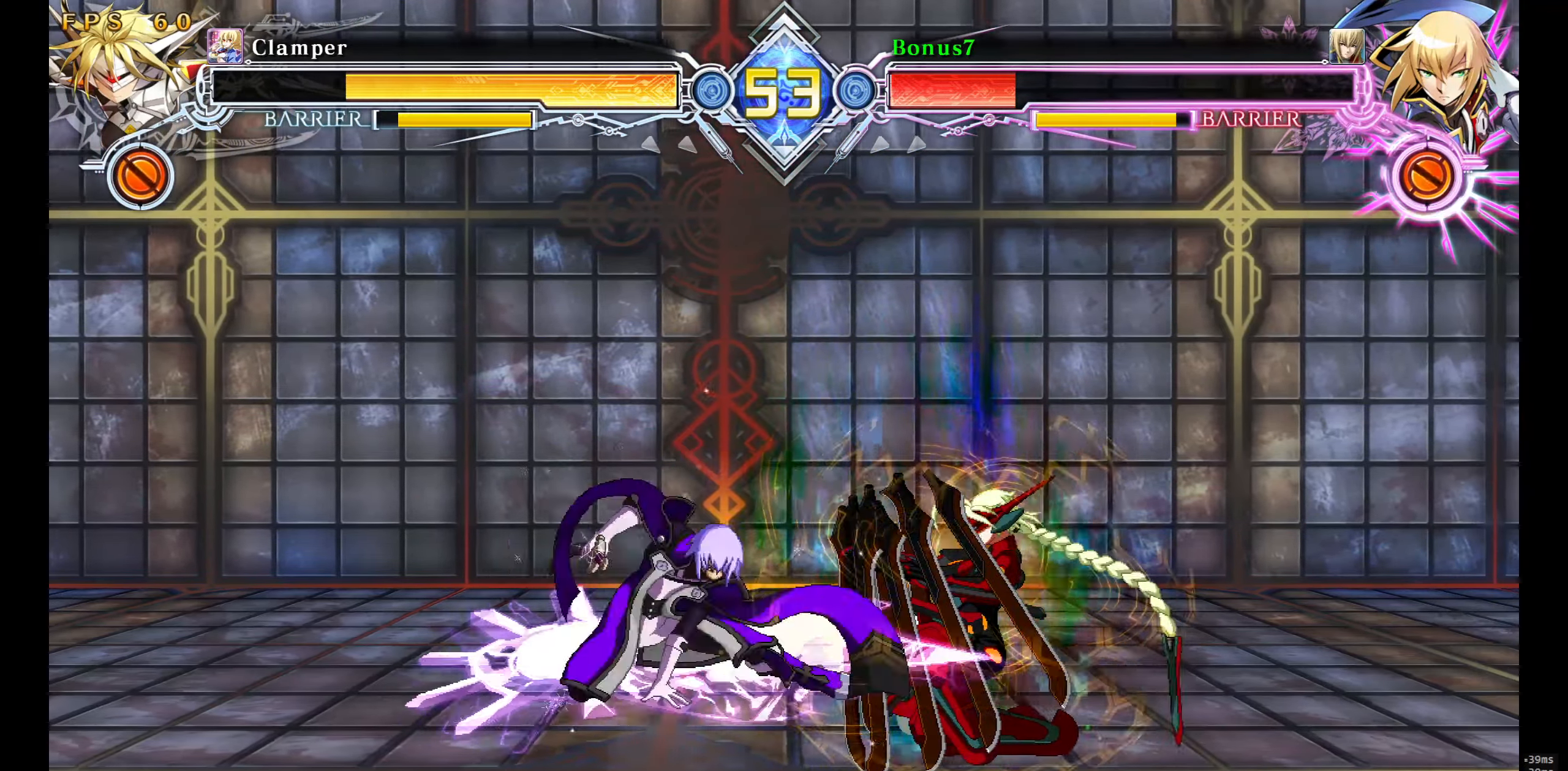
{"buttons": ["SQUARE"], "events": [[116, "R1", "down"], [266, "R1", "up"], [400, "SQUARE", "down"], [416, "TRIANGLE", "down"], [433, "R1", "down"], [450, "R1", "up"], [500, "TRIANGLE", "up"]]}
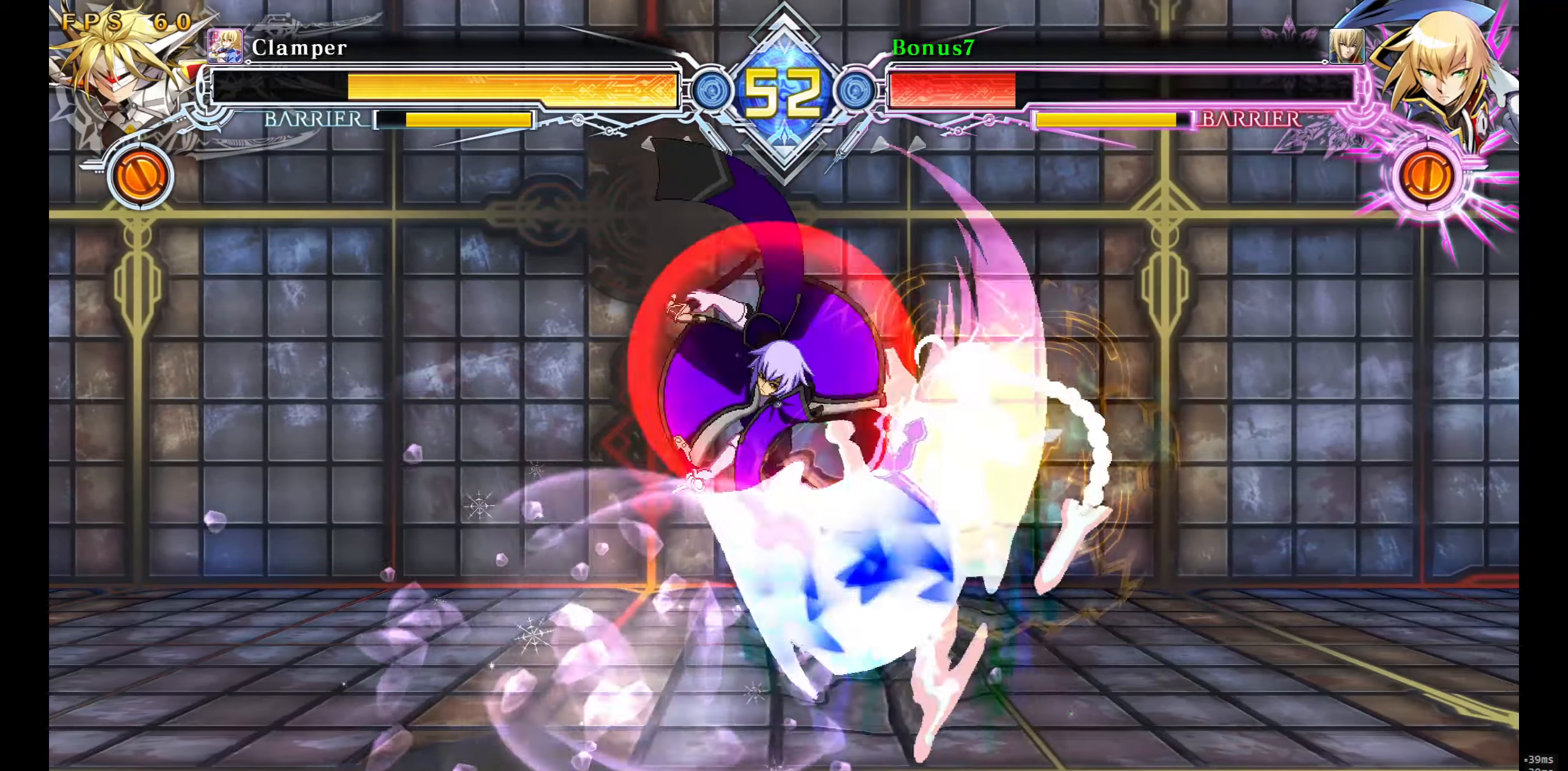
{"buttons": ["DPAD_DOWN"], "events": [[16, "SQUARE", "up"], [100, "SQUARE", "down"], [200, "SQUARE", "up"], [267, "SQUARE", "down"], [350, "SQUARE", "up"], [467, "DPAD_DOWN", "down"]]}
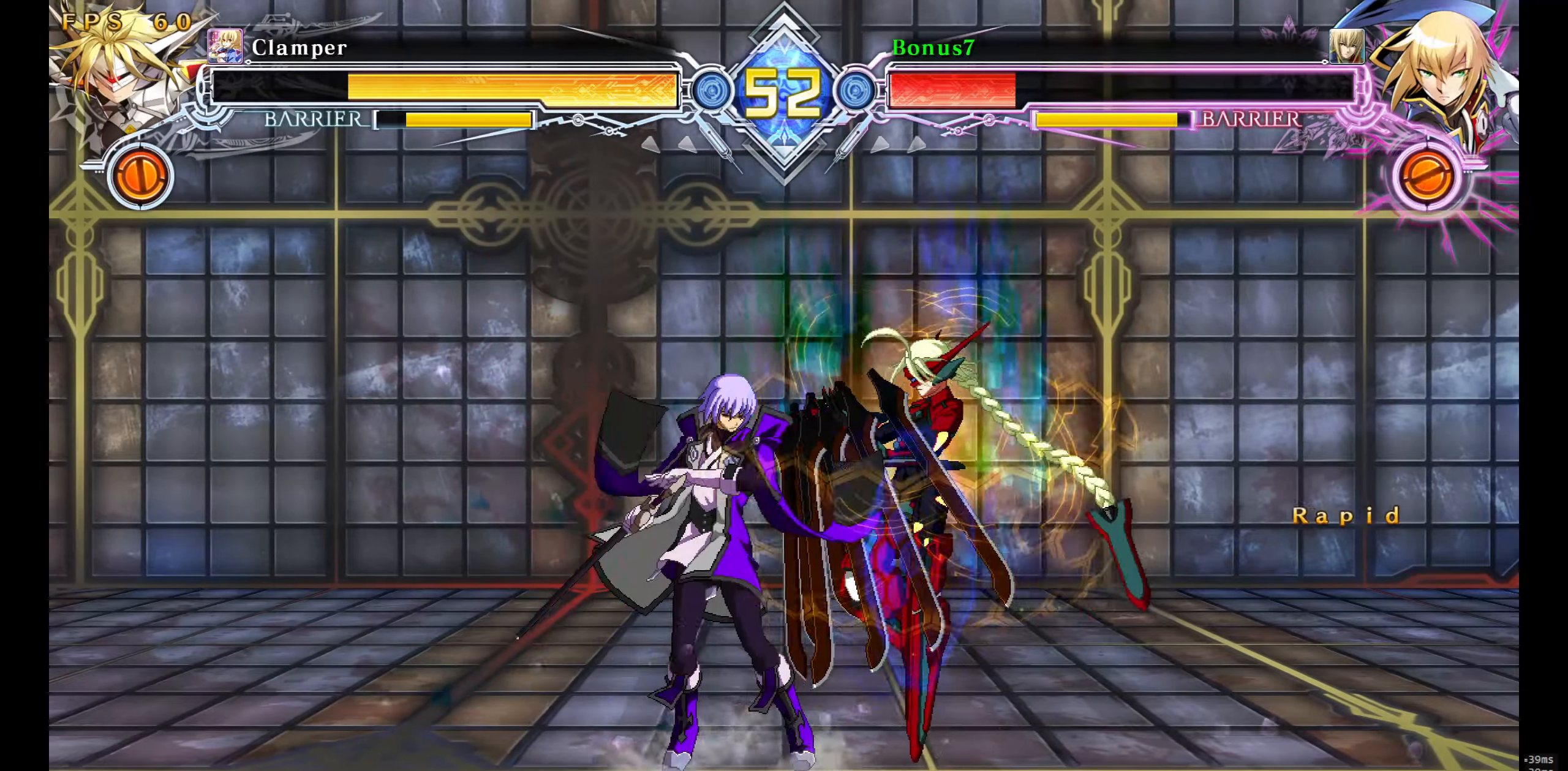
{"buttons": [], "events": [[50, "SQUARE", "down"], [150, "SQUARE", "up"], [300, "TRIANGLE", "down"], [417, "DPAD_DOWN", "up"], [417, "TRIANGLE", "up"]]}
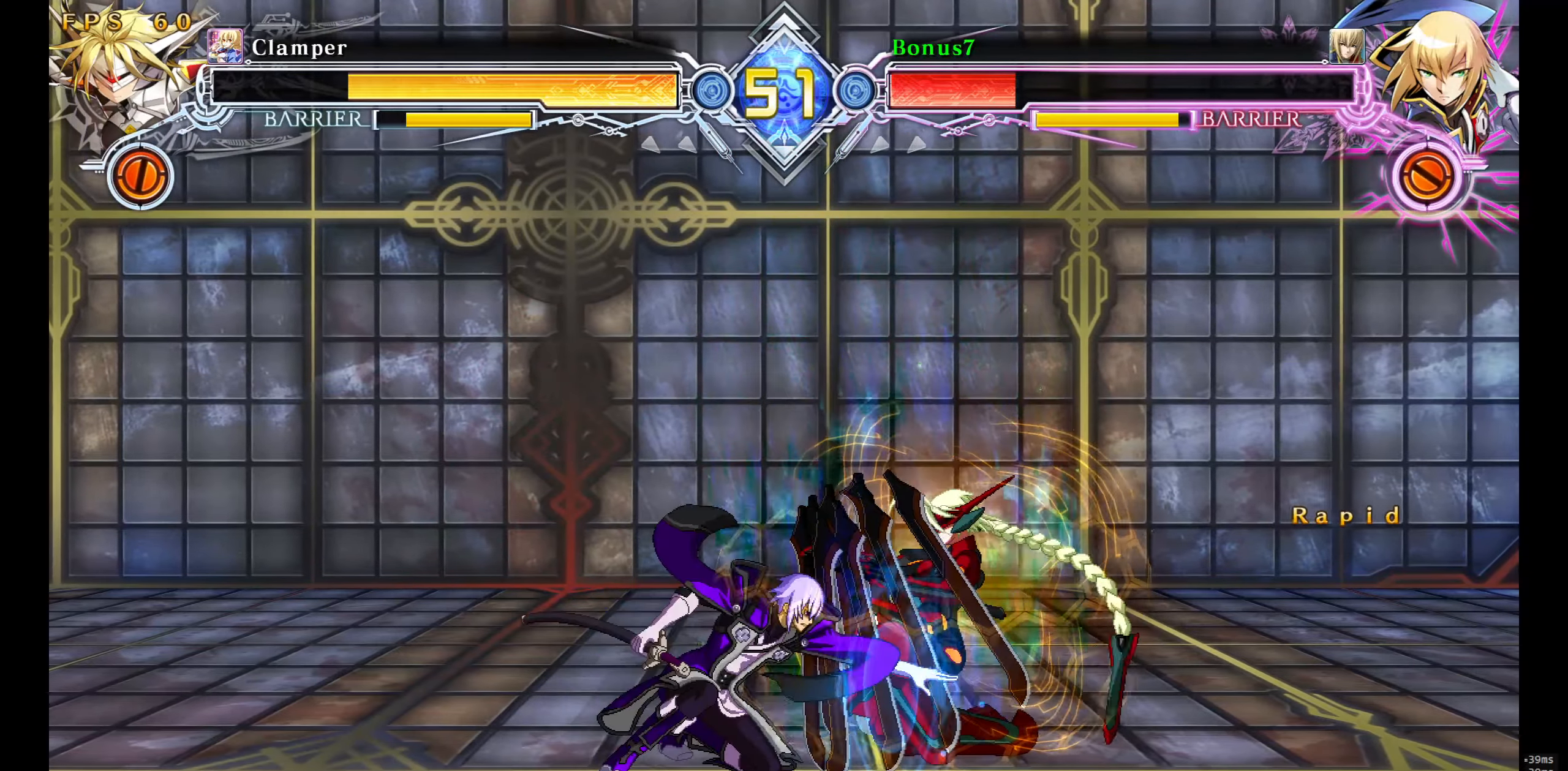
{"buttons": ["SQUARE", "DPAD_RIGHT"], "events": [[267, "DPAD_RIGHT", "down"], [317, "DPAD_RIGHT", "up"], [383, "DPAD_RIGHT", "down"], [400, "SQUARE", "down"]]}
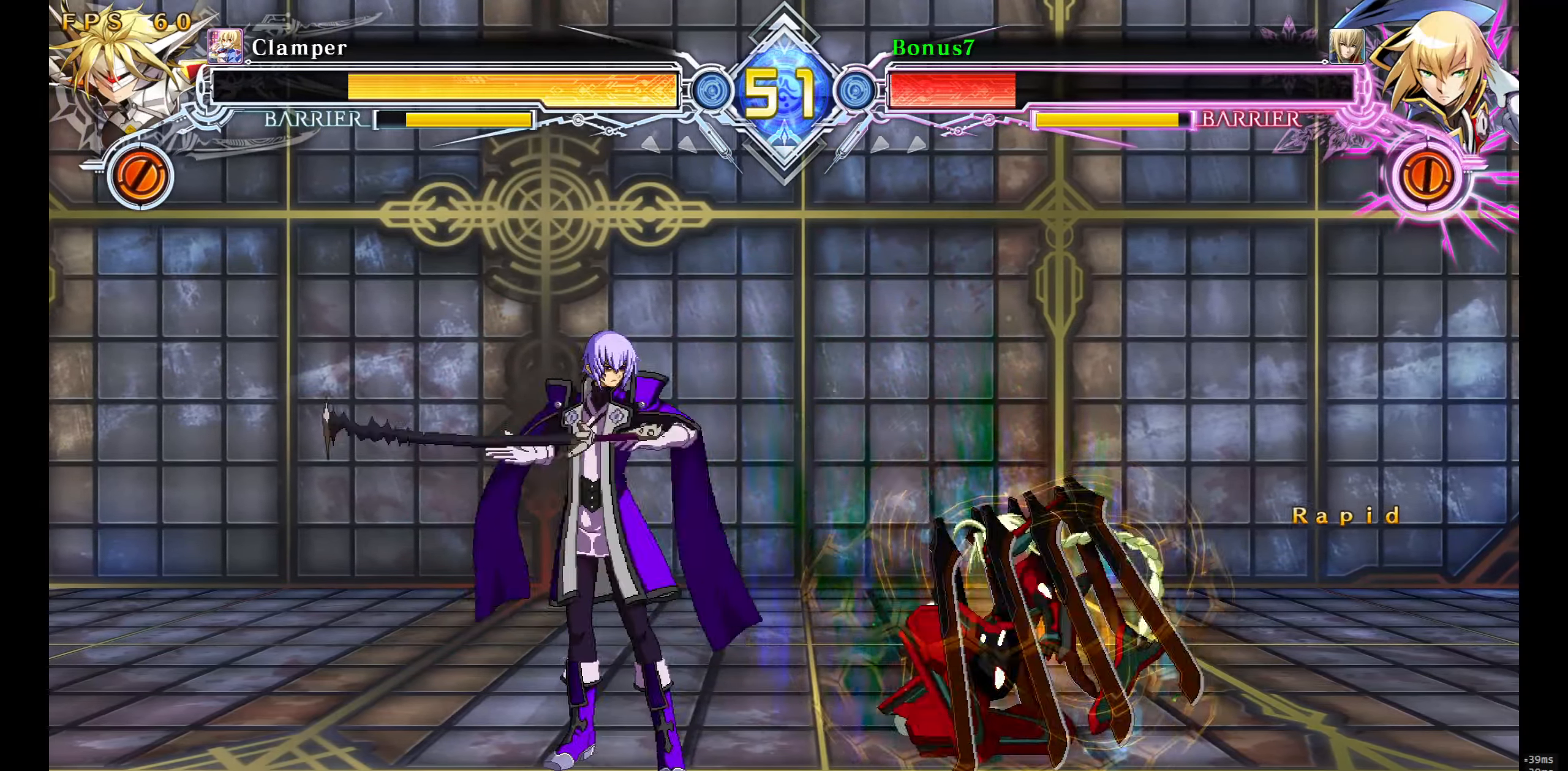
{"buttons": ["DPAD_LEFT"], "events": [[33, "DPAD_RIGHT", "up"], [67, "DPAD_LEFT", "down"], [150, "SQUARE", "up"], [300, "DPAD_LEFT", "up"], [333, "DPAD_LEFT", "down"]]}
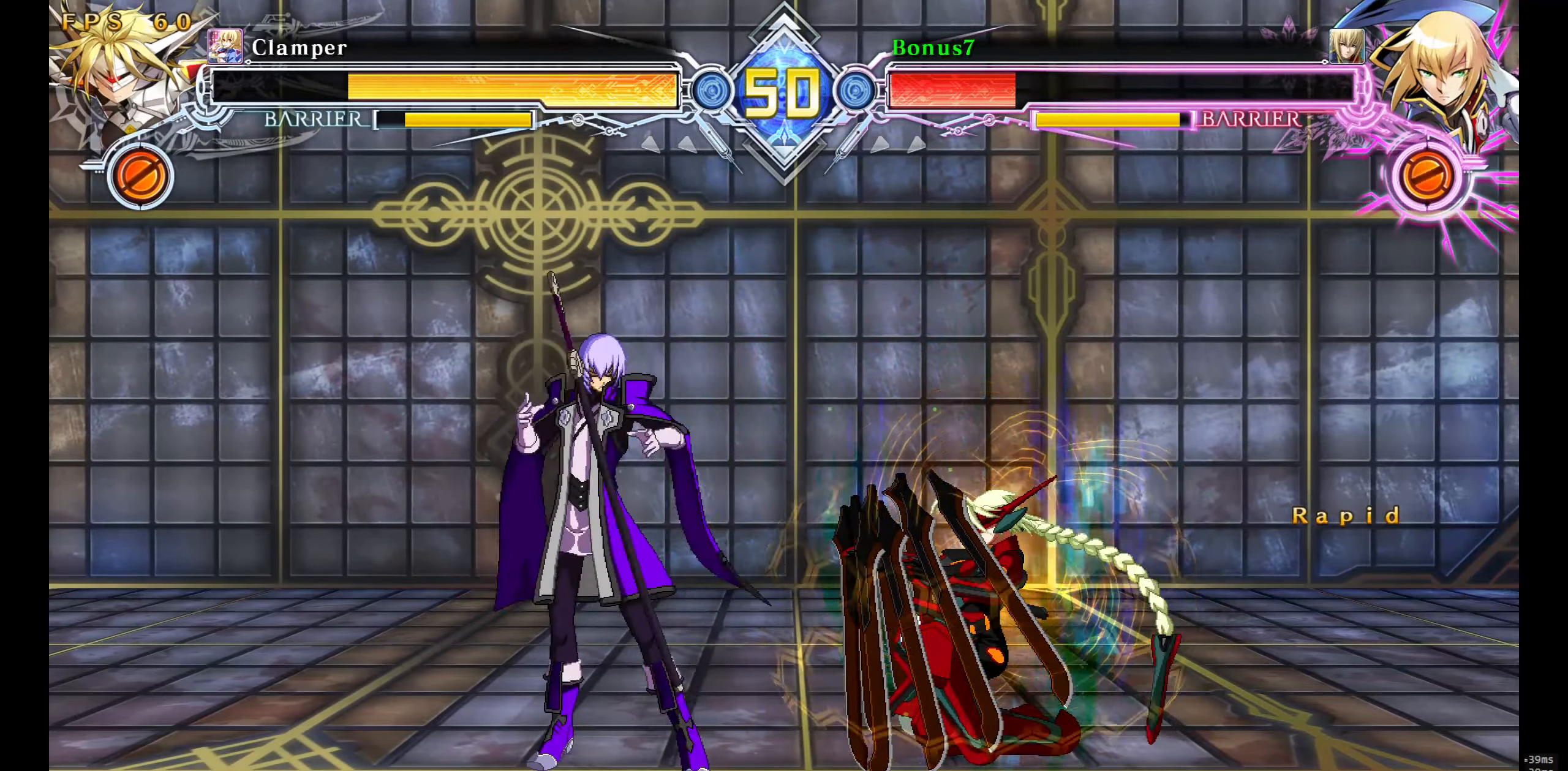
{"buttons": ["DPAD_DOWN", "DPAD_LEFT"]}
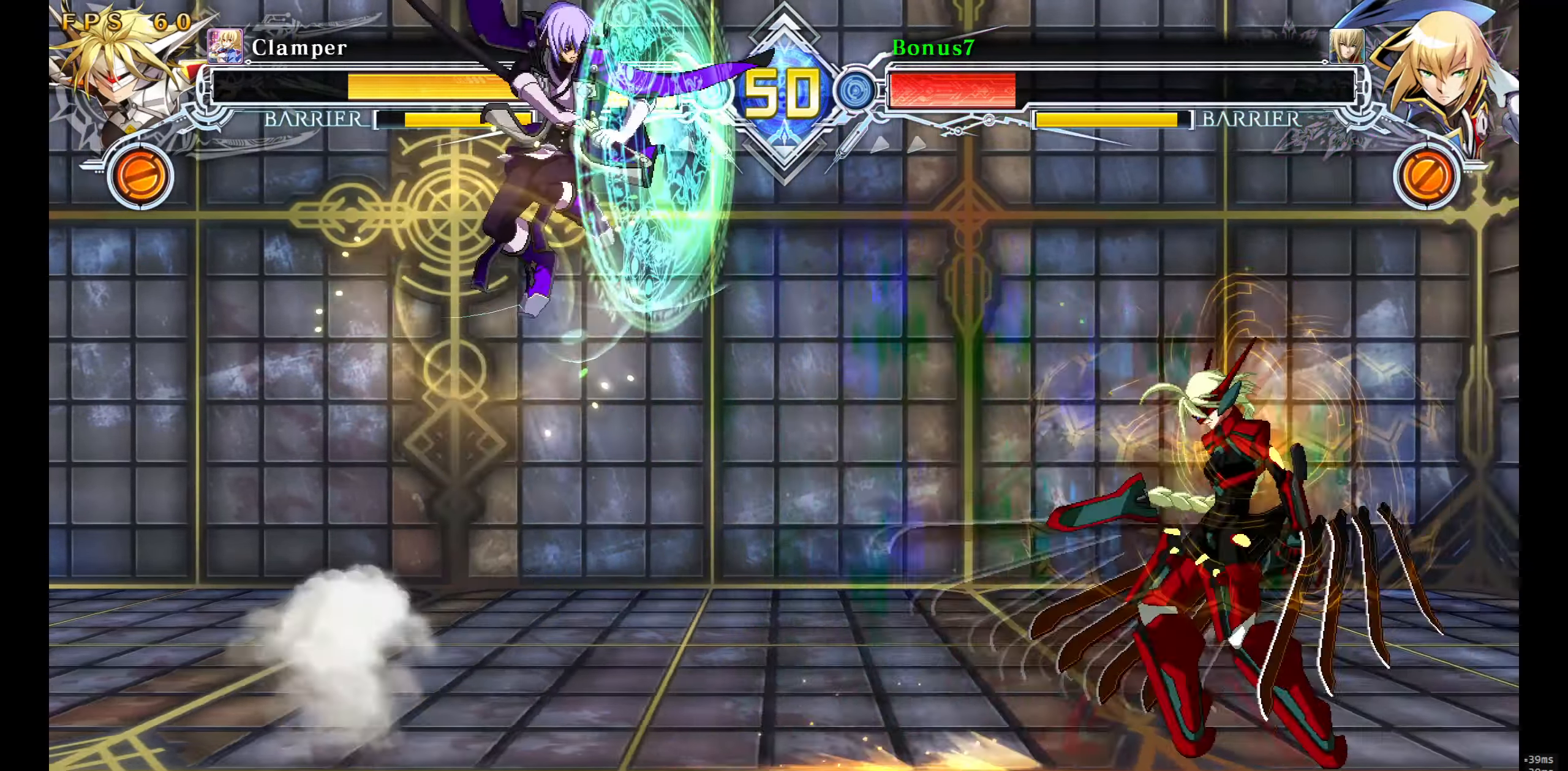
{"buttons": ["DPAD_LEFT"], "events": [[33, "DPAD_DOWN", "up"], [167, "R1", "down"], [250, "R1", "up"]]}
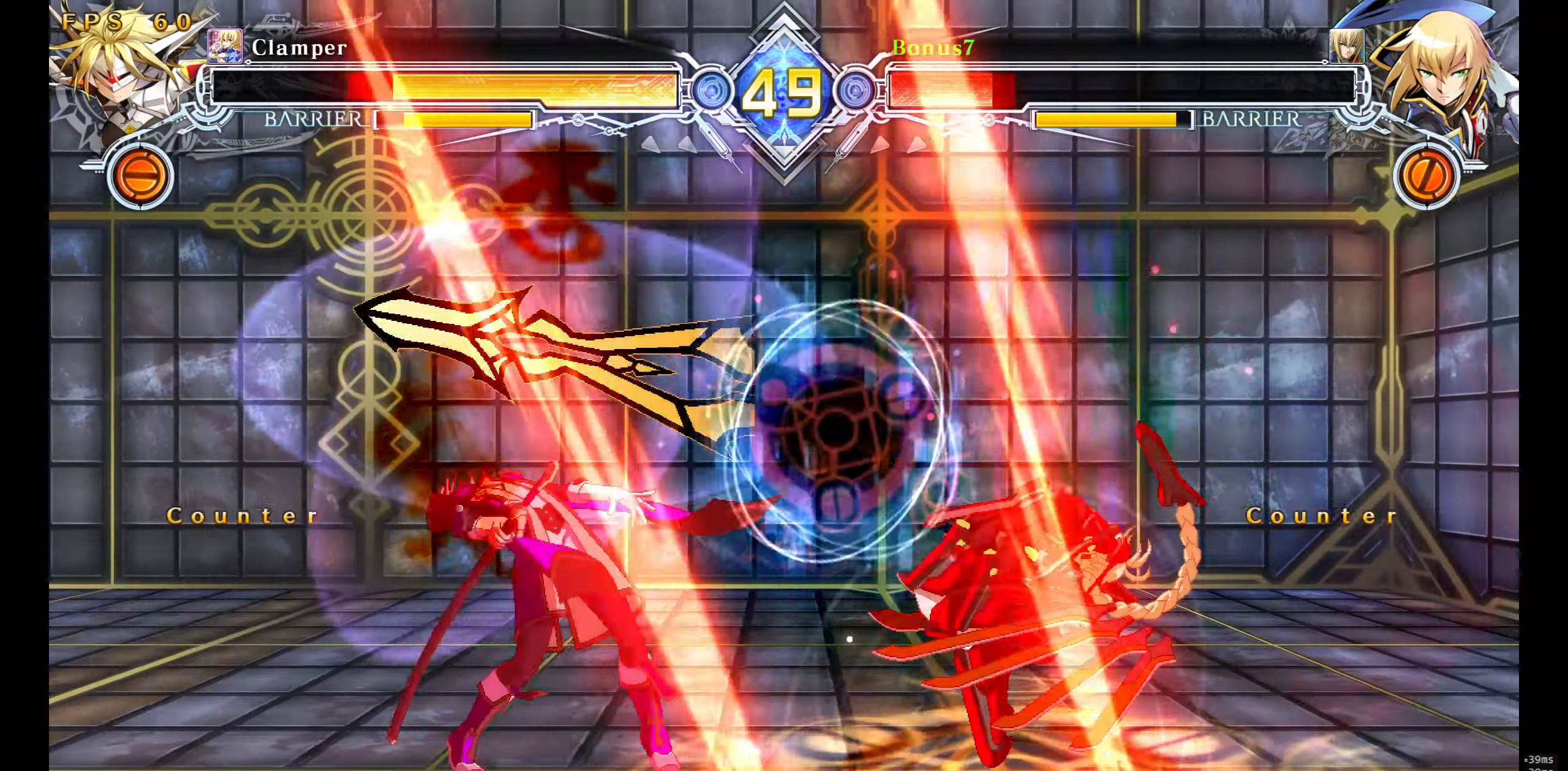
{"buttons": ["SQUARE", "TRIANGLE", "DPAD_LEFT"], "events": [[233, "SQUARE", "down"], [250, "TRIANGLE", "down"]]}
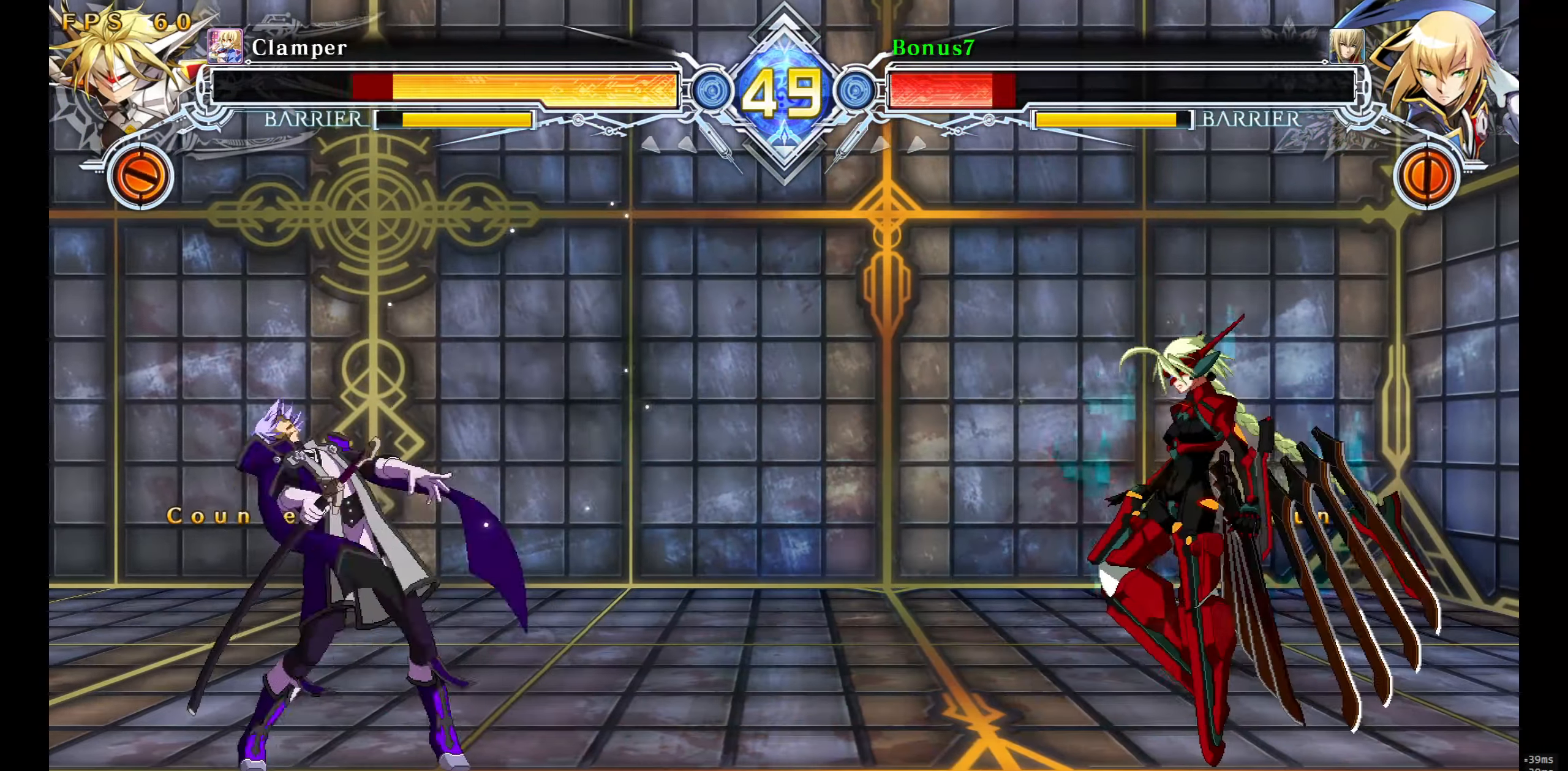
{"buttons": ["DPAD_LEFT"], "events": [[33, "SQUARE", "up"], [33, "TRIANGLE", "up"]]}